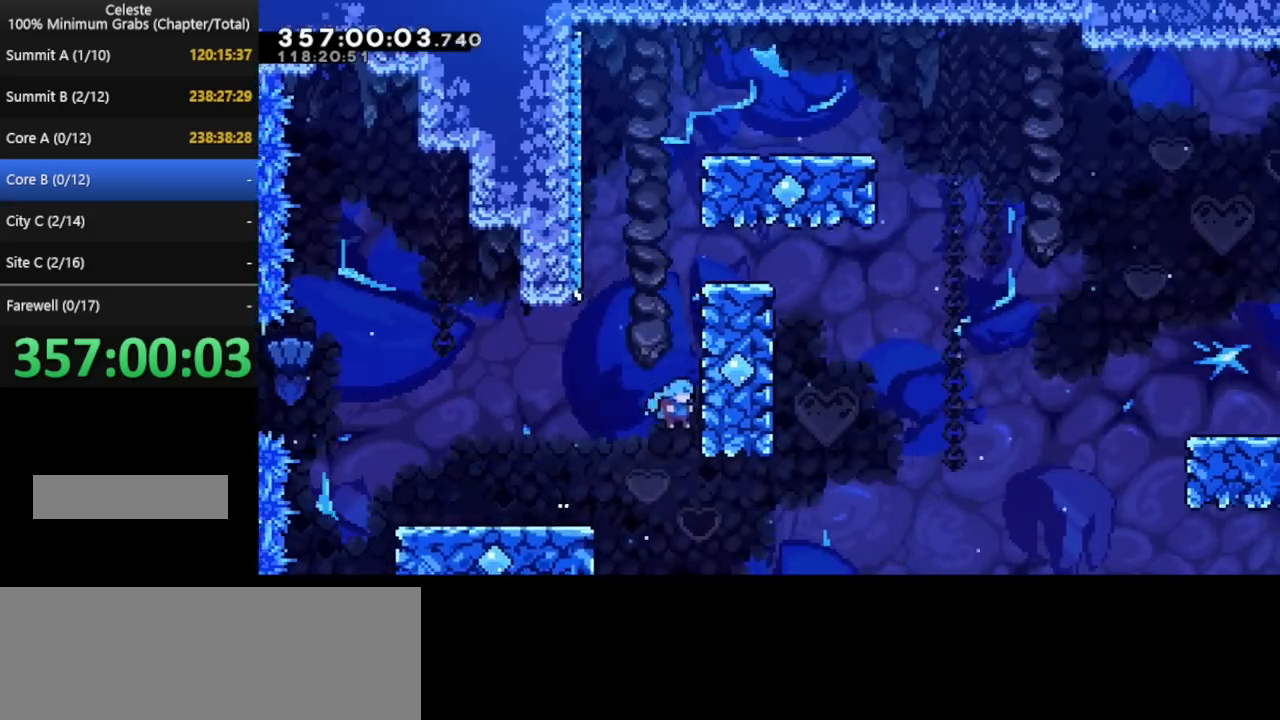
Gameplay with keyboard; each line is a JSON object with the keys held at the frame after it. "events" lists presses ("down") and releases ("up") of "cd", "cd2", "d", "down", "grab", "j", "left", "pause", "right", "t" and "up" between this image and that frame as [ms after this image, input, new state], when the widget could be followed in between. No other keys are recorded. Mouse input is not recorded. Key names are as the overlay labels them; some are game actions (e.g. jump) rather than physical keys. Not read: other_keys.
{"keys": ["right"], "events": [[120, "right", "down"]]}
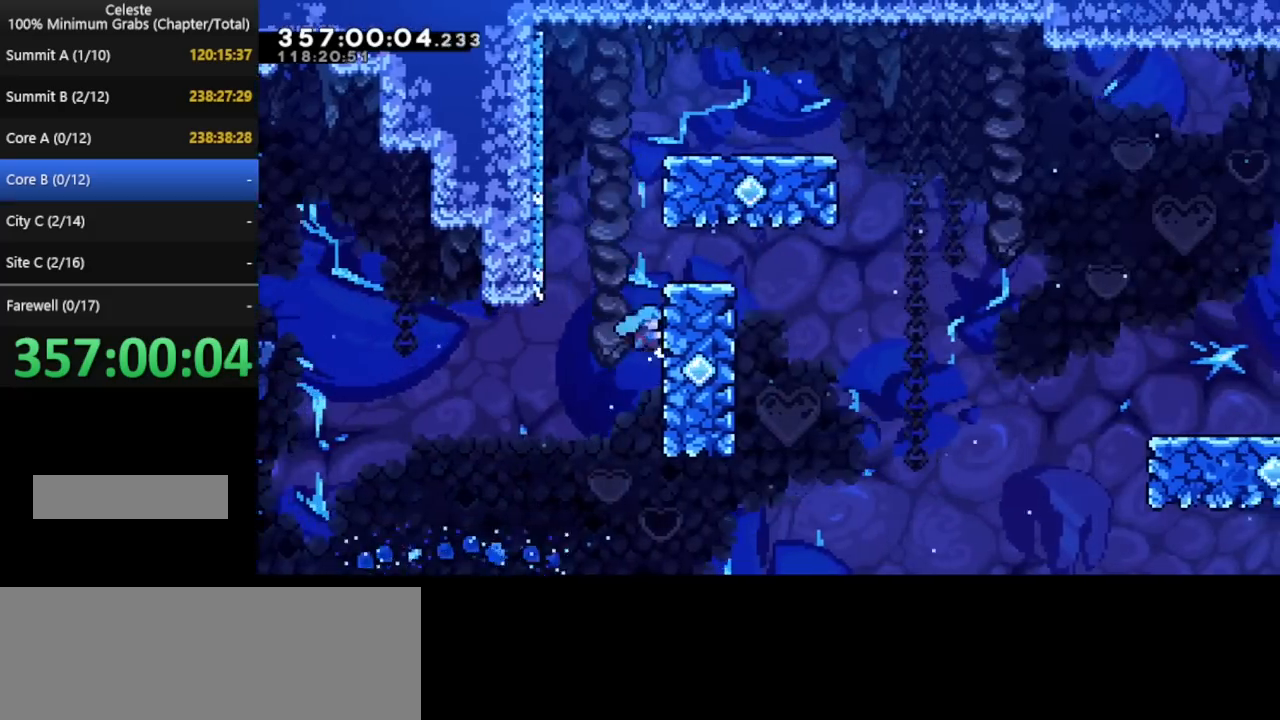
{"keys": ["right"], "events": [[80, "left", "down"], [80, "right", "up"], [400, "left", "up"], [400, "right", "down"]]}
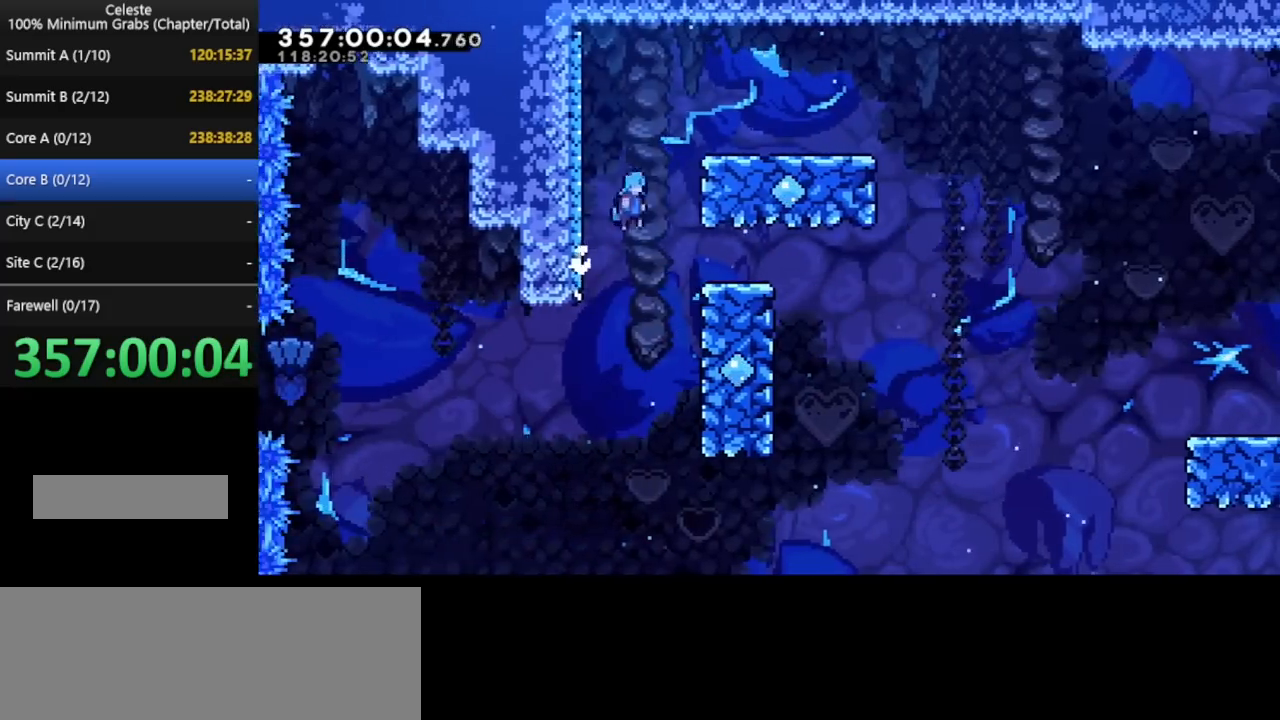
{"keys": ["right"], "events": [[200, "right", "up"], [320, "right", "down"]]}
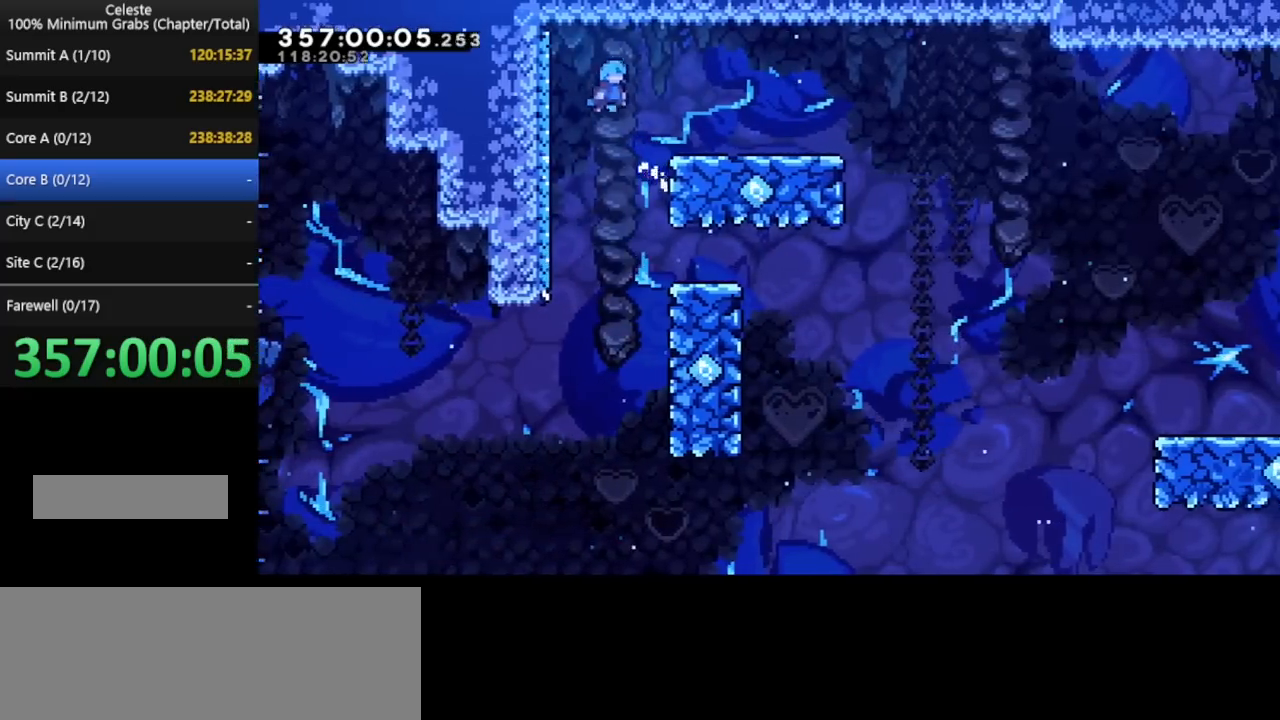
{"keys": ["right"], "events": []}
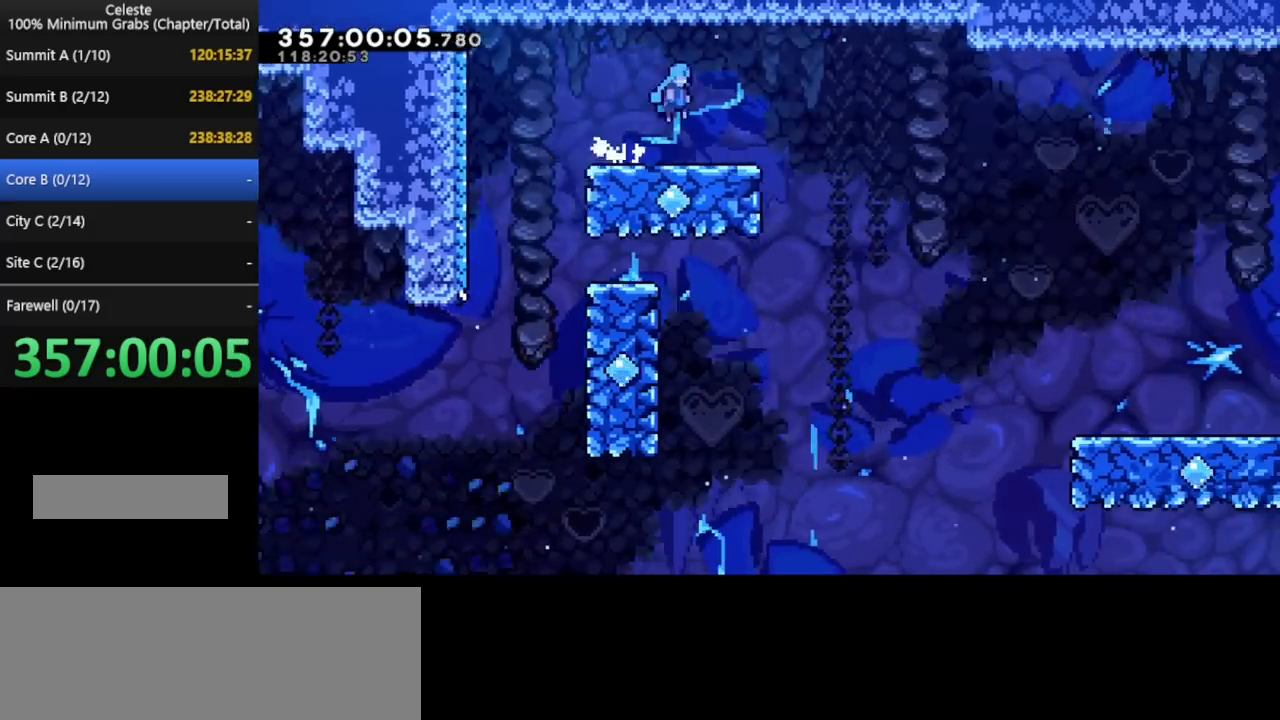
{"keys": ["right"], "events": []}
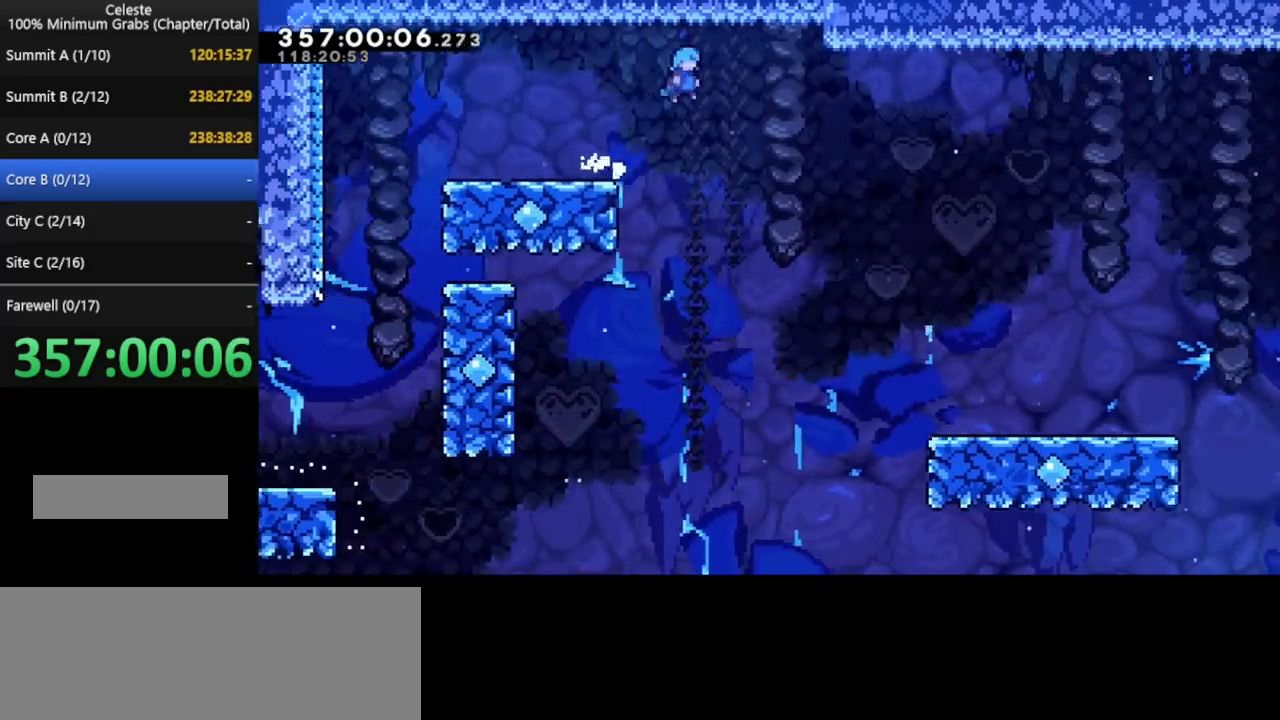
{"keys": ["right"], "events": []}
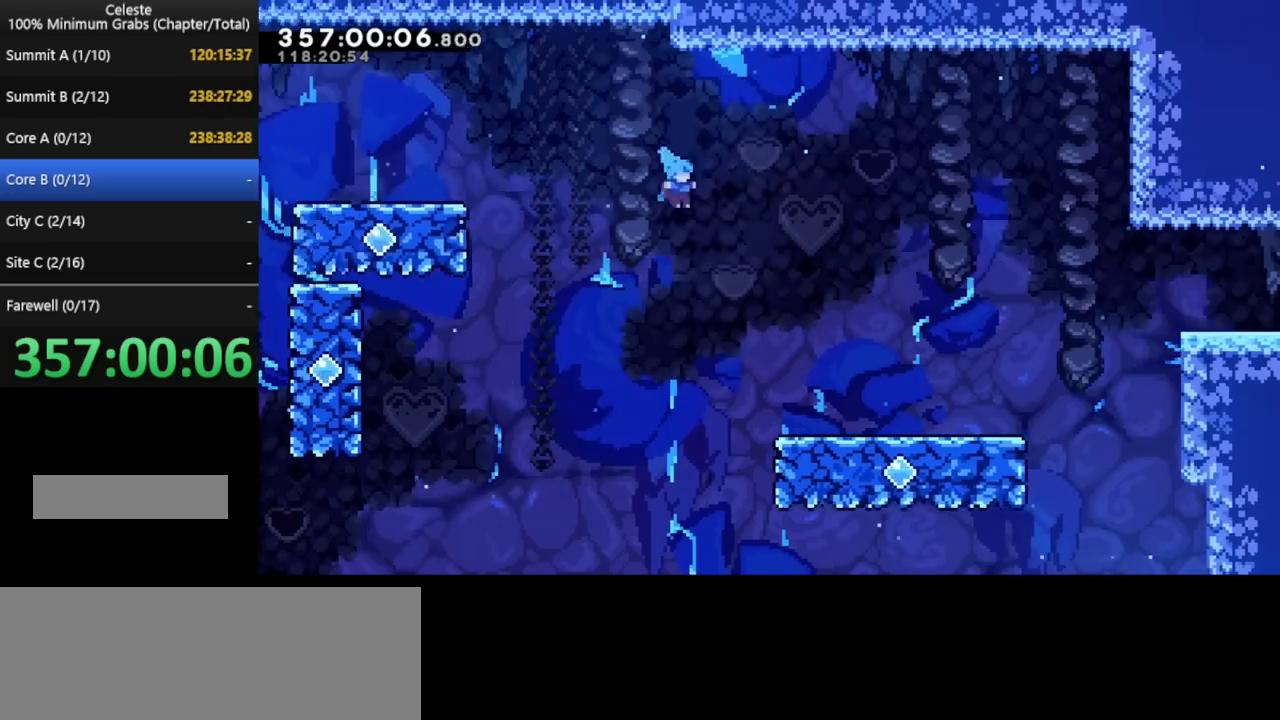
{"keys": ["right"], "events": []}
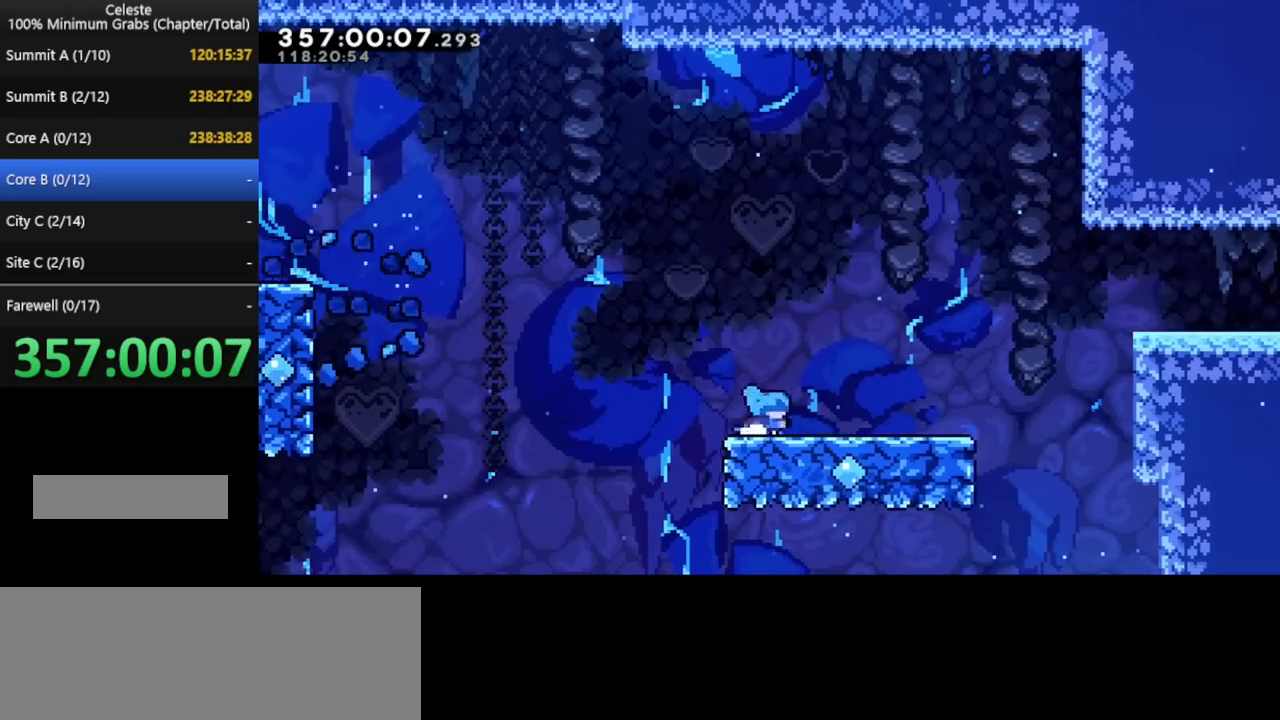
{"keys": ["right"], "events": []}
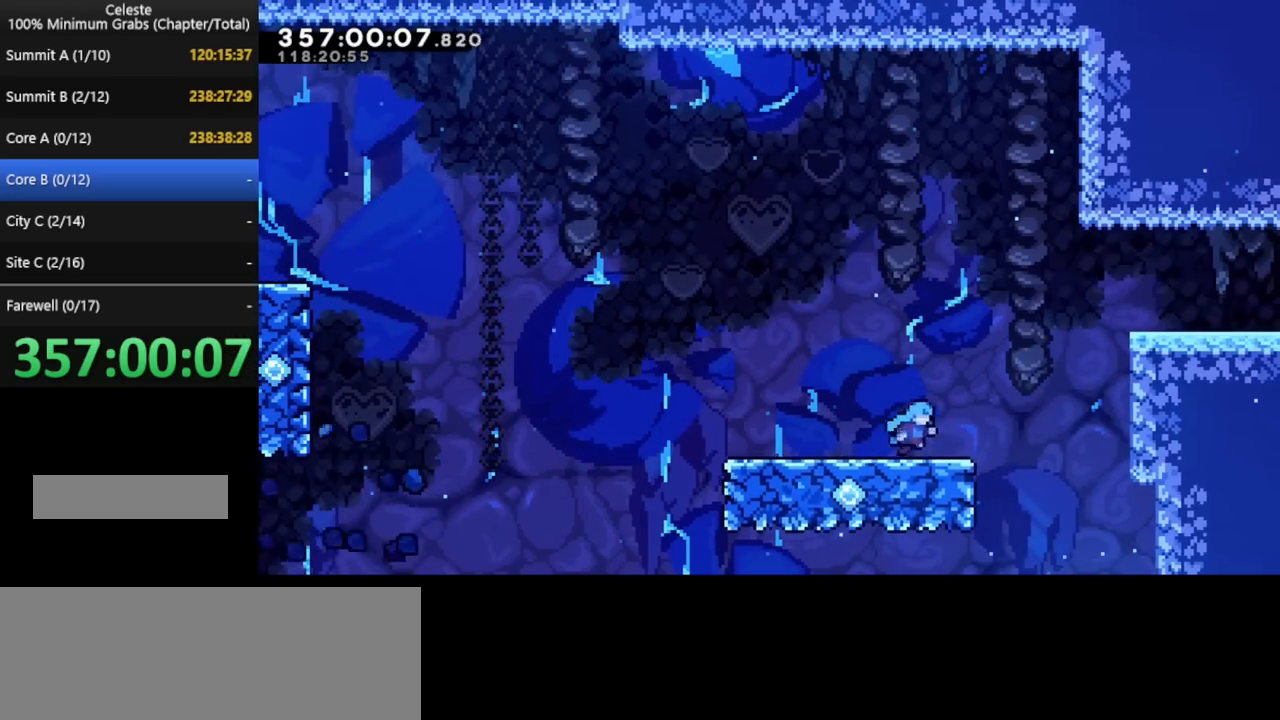
{"keys": ["right"], "events": []}
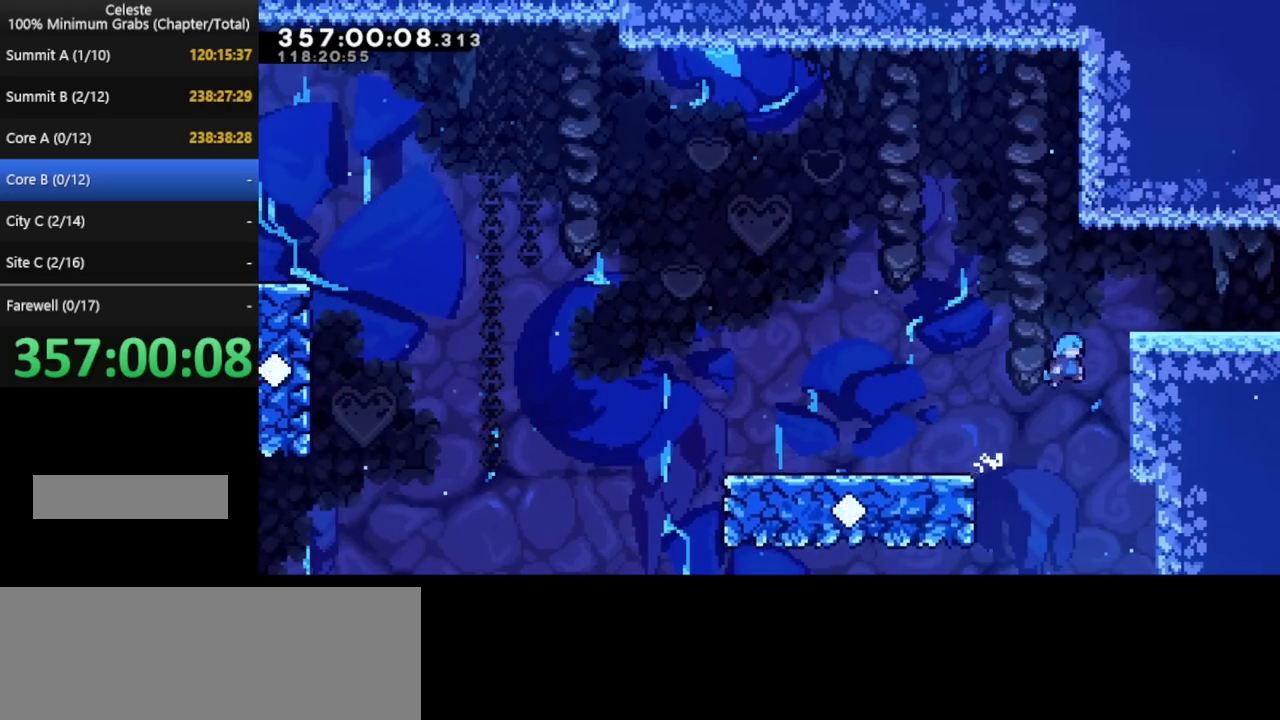
{"keys": ["right"], "events": [[160, "right", "up"], [280, "right", "down"]]}
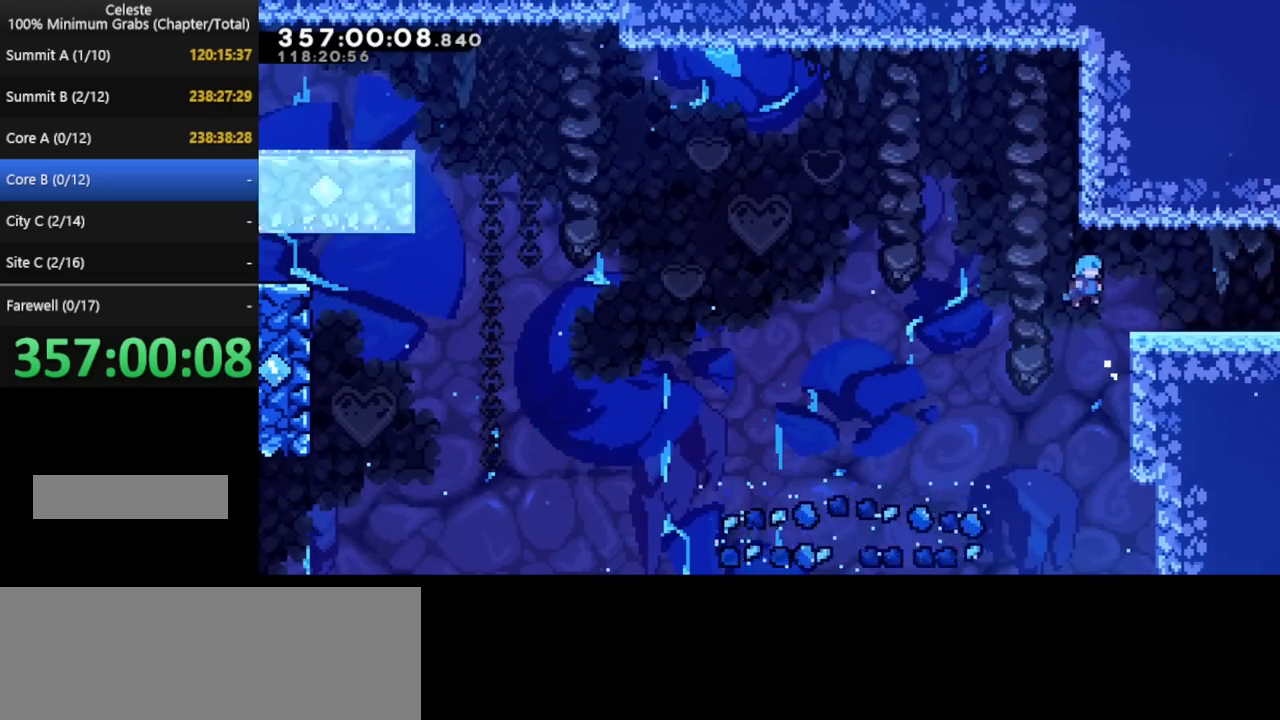
{"keys": ["right"], "events": []}
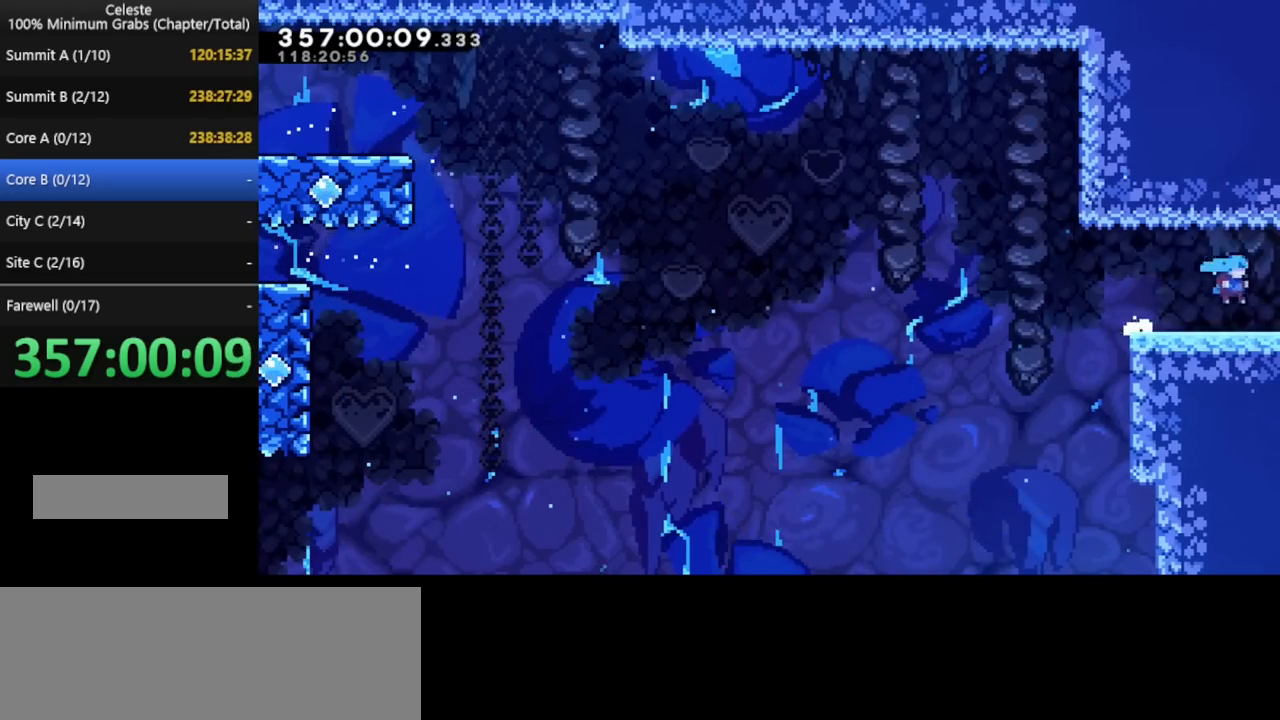
{"keys": ["right"], "events": []}
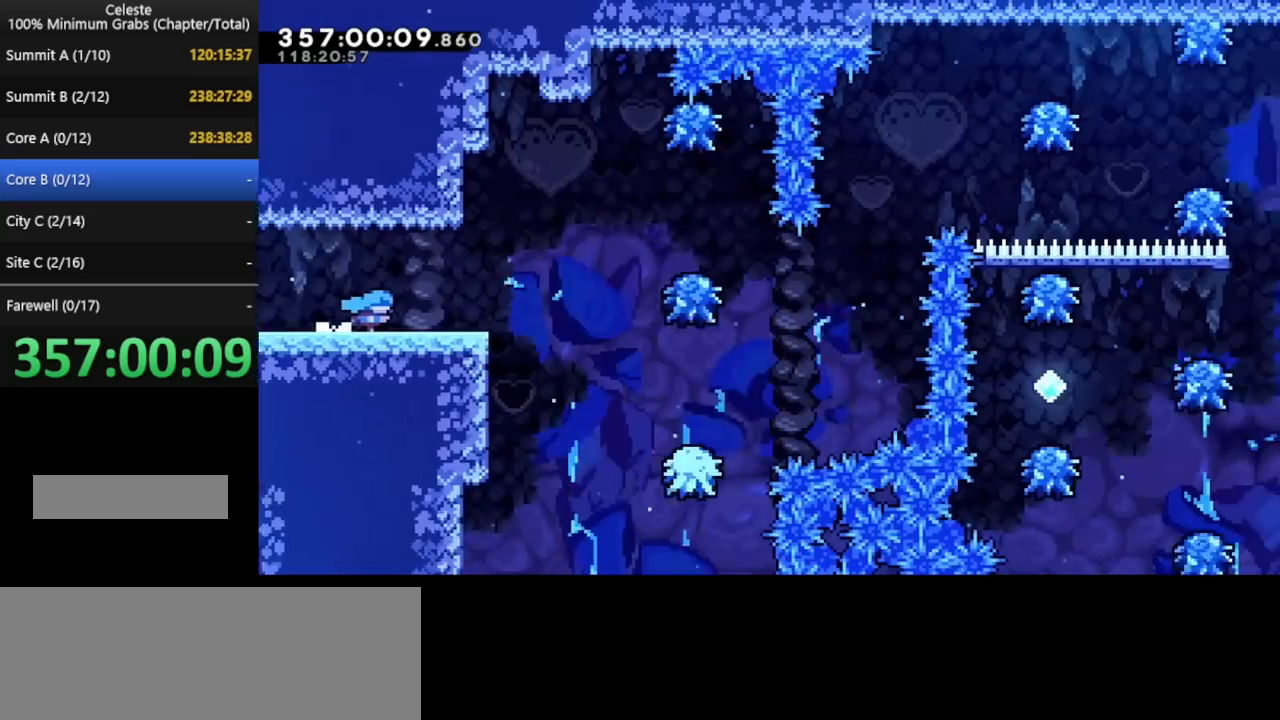
{"keys": ["right"], "events": []}
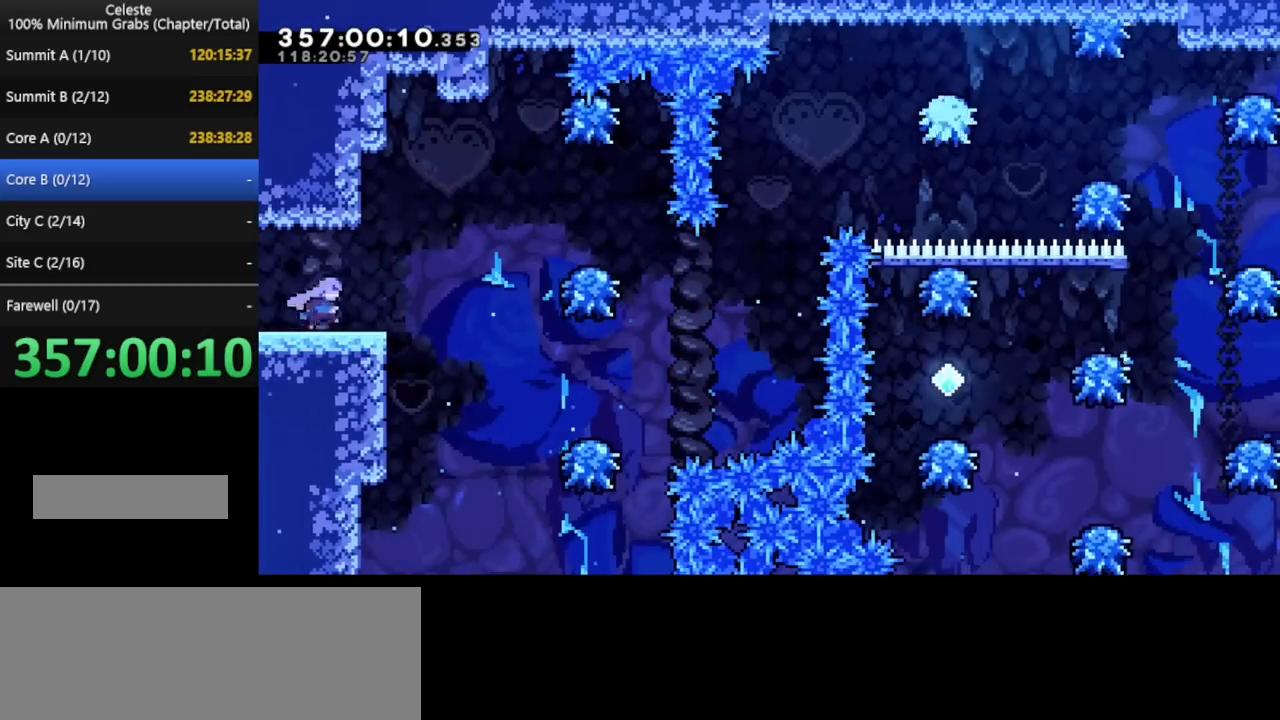
{"keys": ["right"], "events": []}
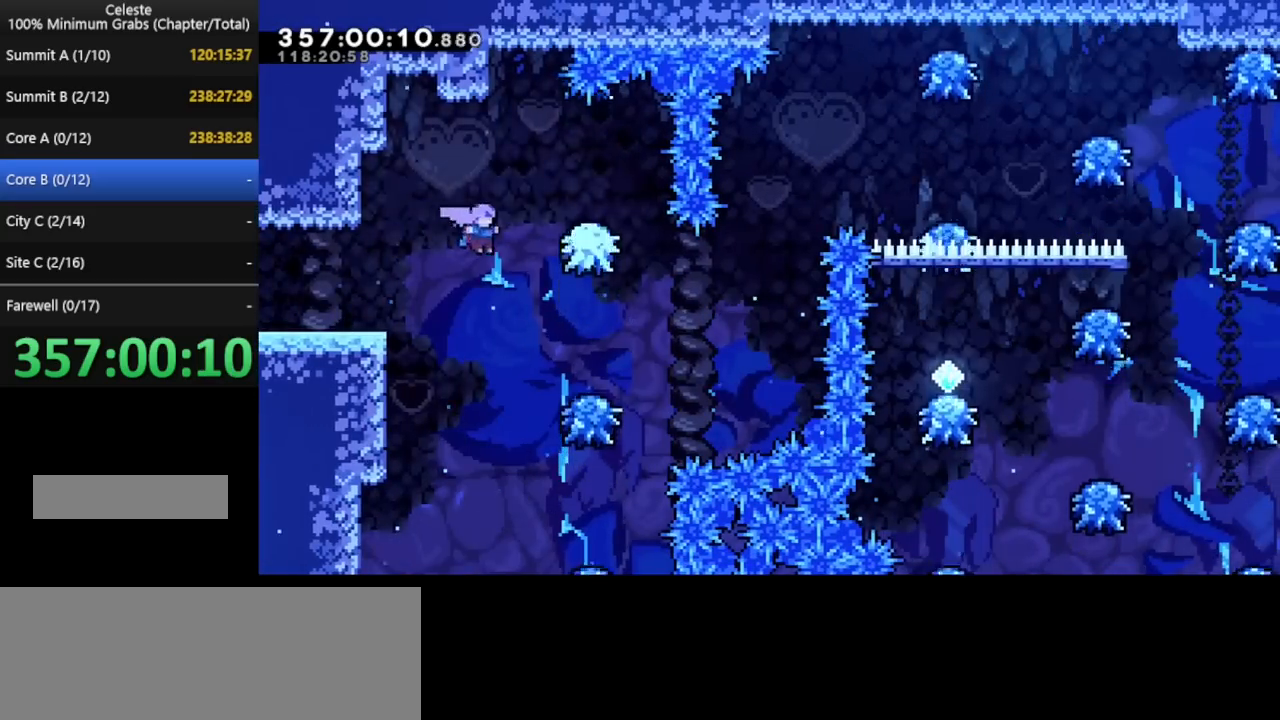
{"keys": [], "events": [[400, "right", "up"]]}
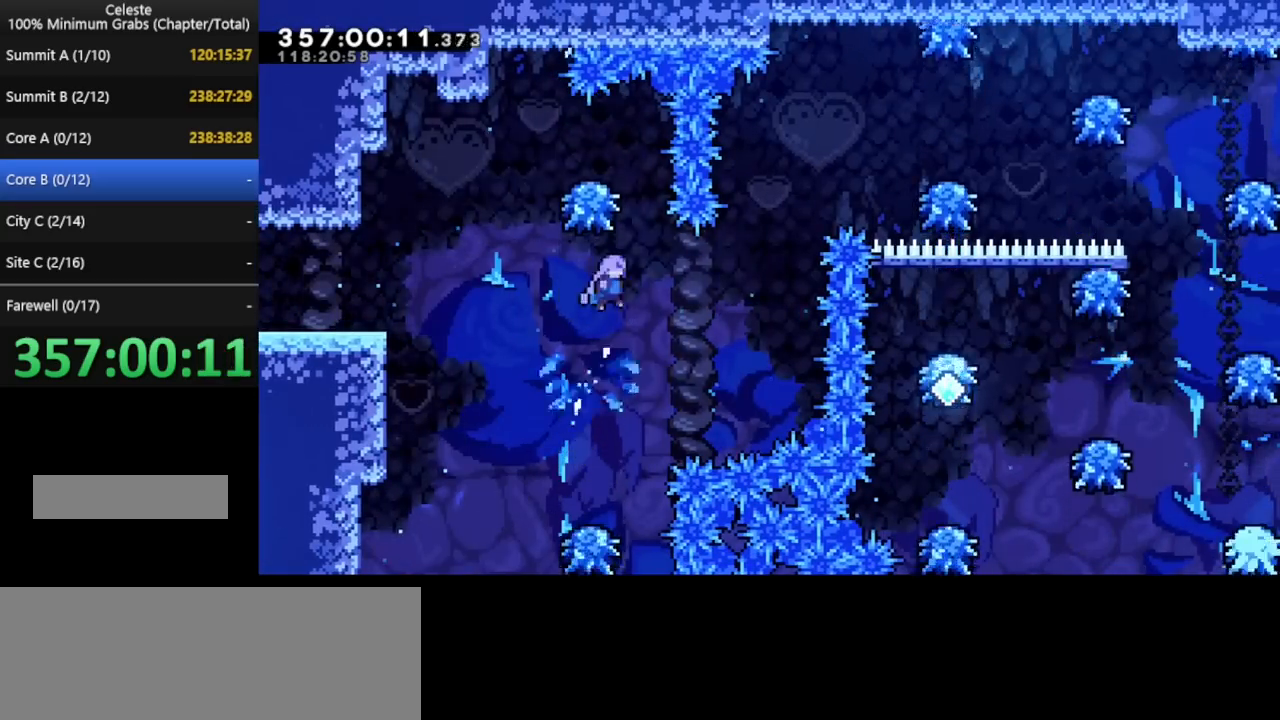
{"keys": ["right"], "events": [[280, "right", "down"]]}
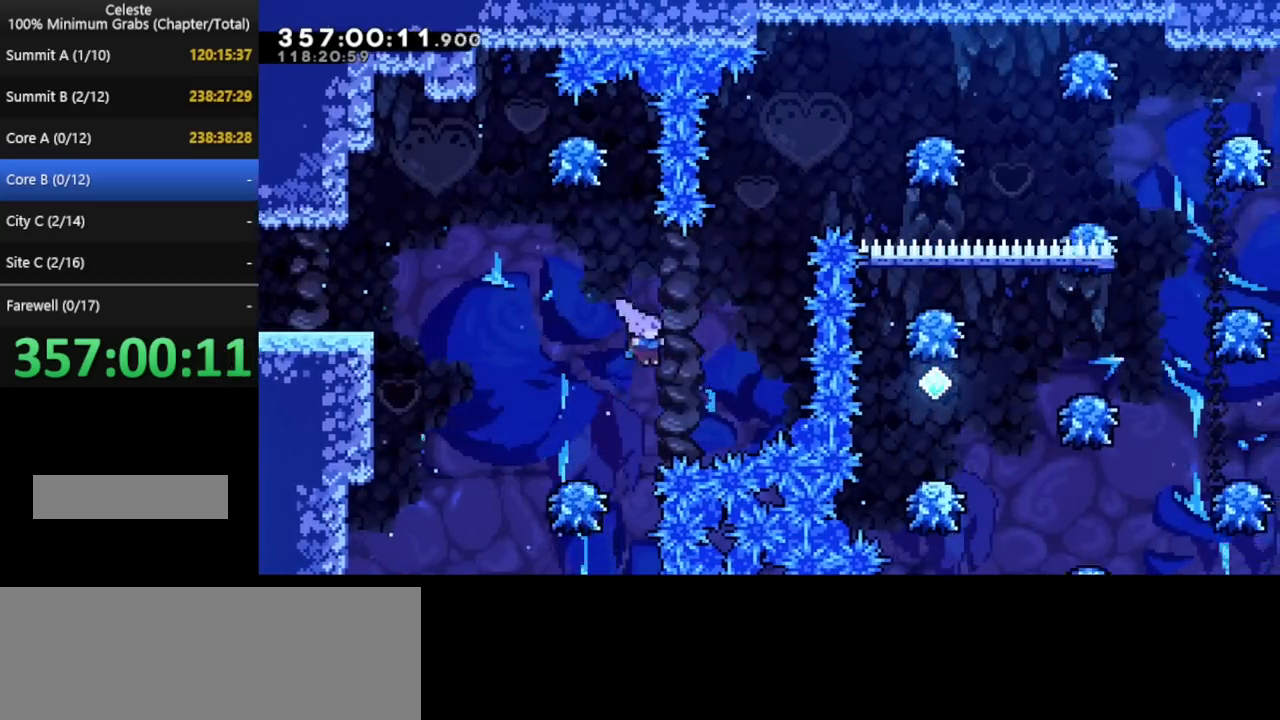
{"keys": [], "events": [[80, "up", "down"], [280, "right", "up"], [320, "up", "up"]]}
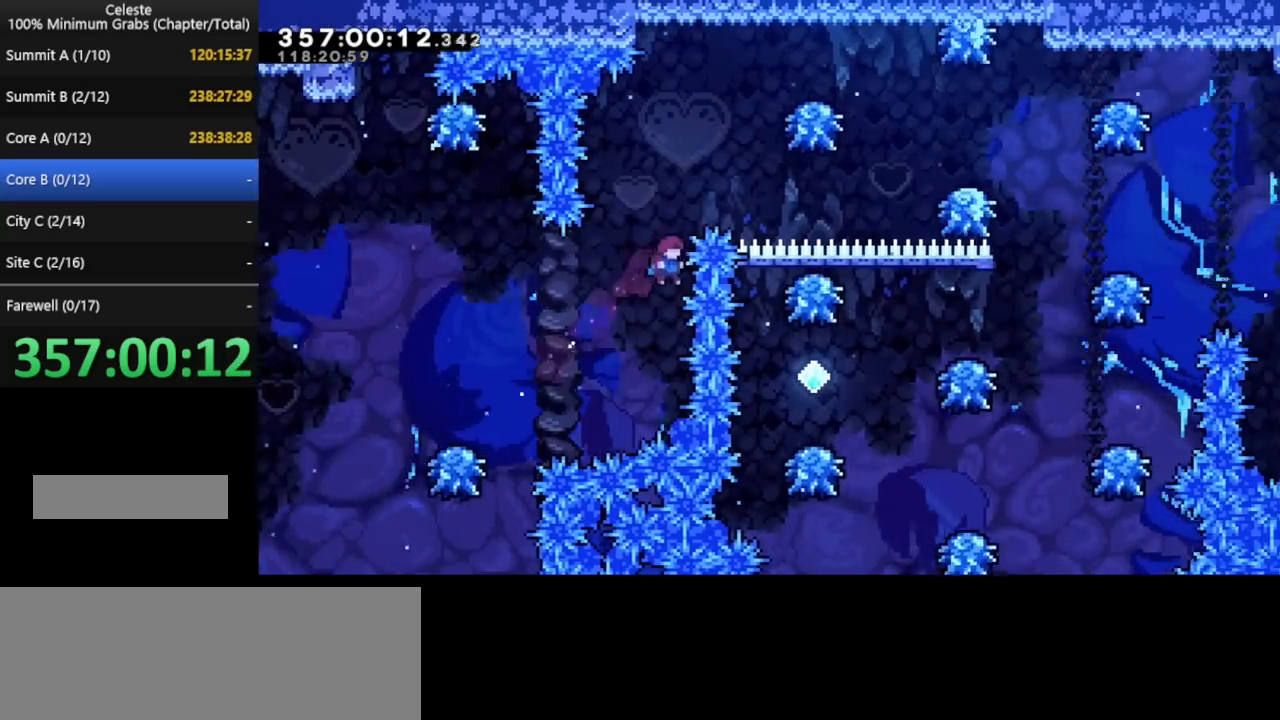
{"keys": ["left"], "events": [[240, "right", "down"], [320, "right", "up"], [440, "left", "down"]]}
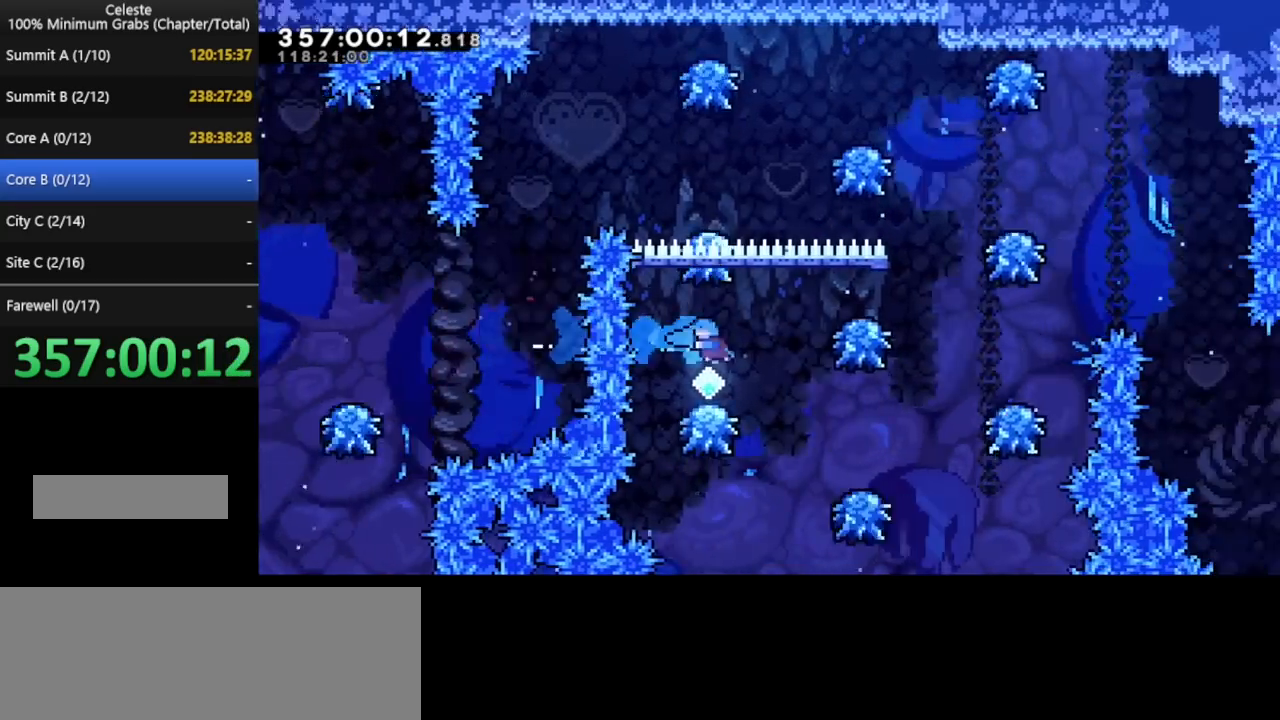
{"keys": [], "events": [[240, "left", "up"], [280, "right", "down"], [440, "right", "up"]]}
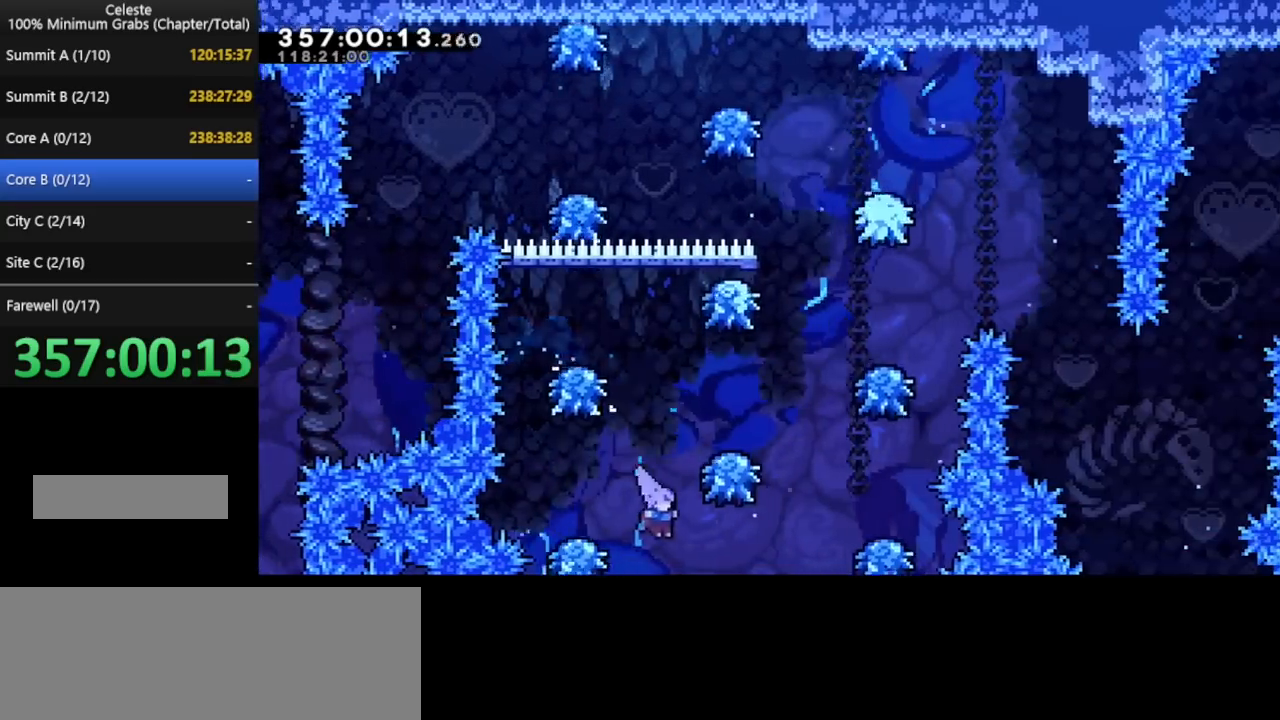
{"keys": ["up"], "events": [[240, "right", "down"], [240, "up", "down"], [320, "right", "up"]]}
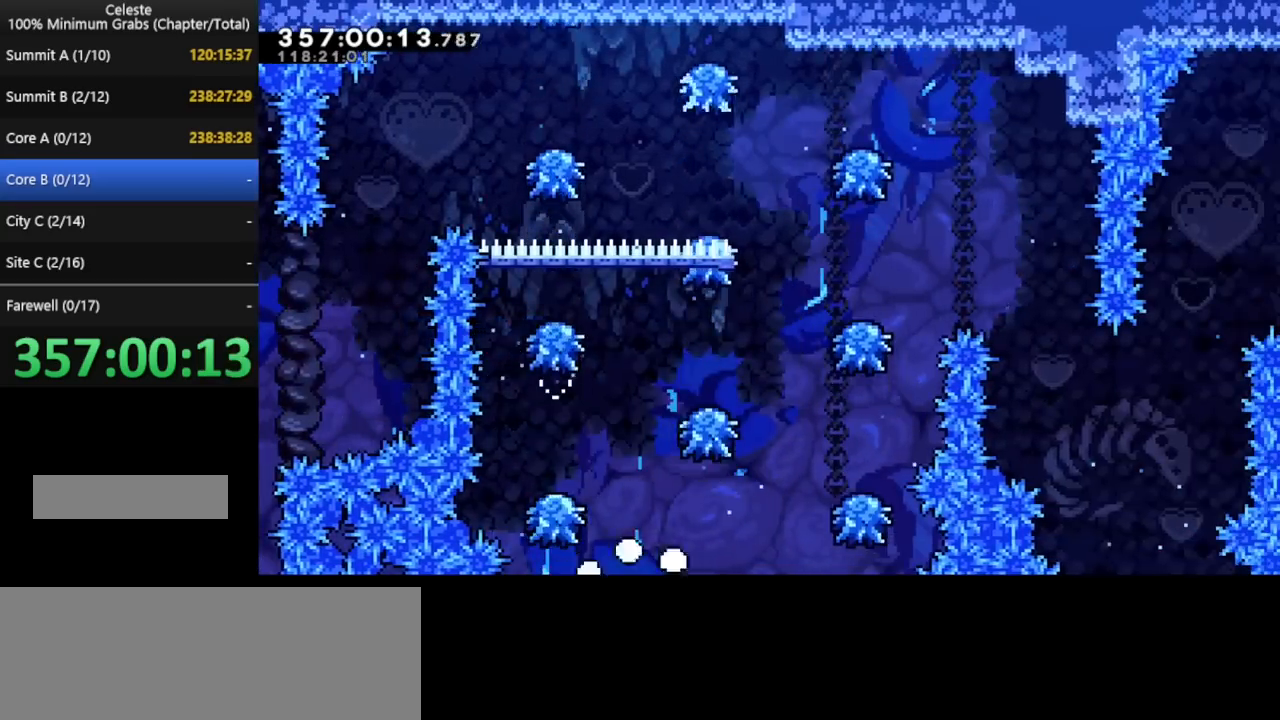
{"keys": [], "events": [[120, "up", "up"]]}
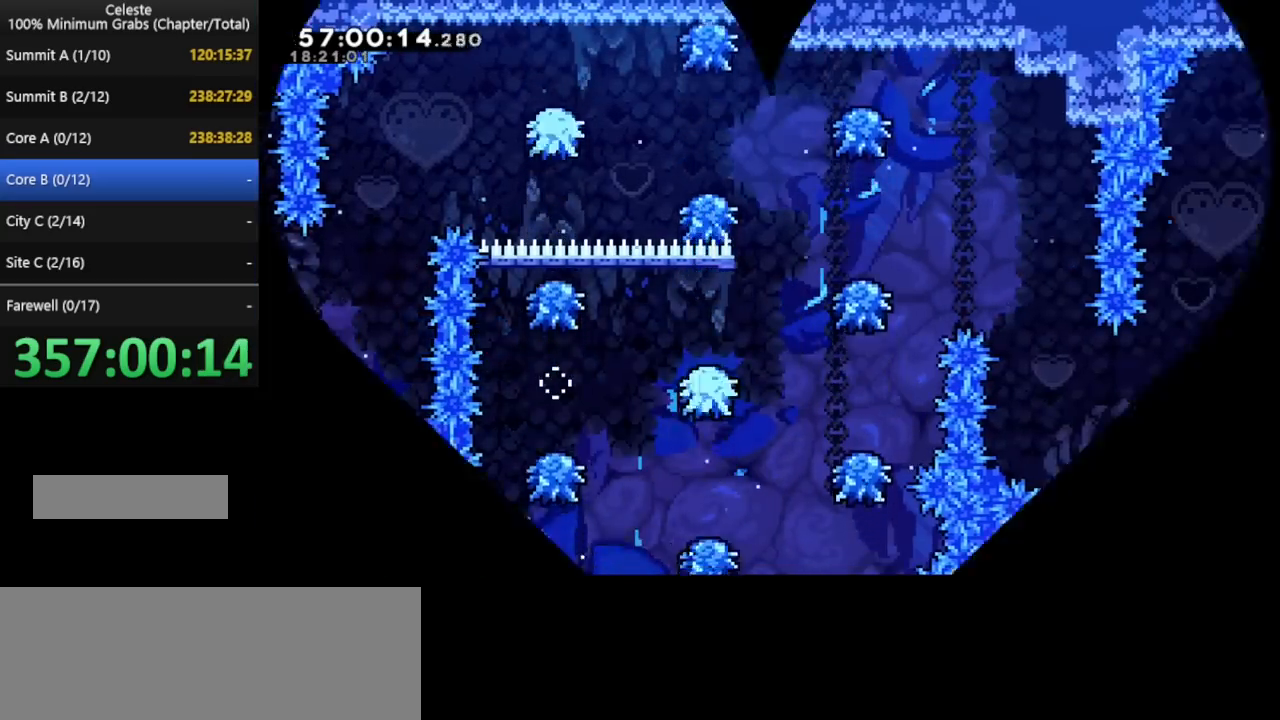
{"keys": [], "events": []}
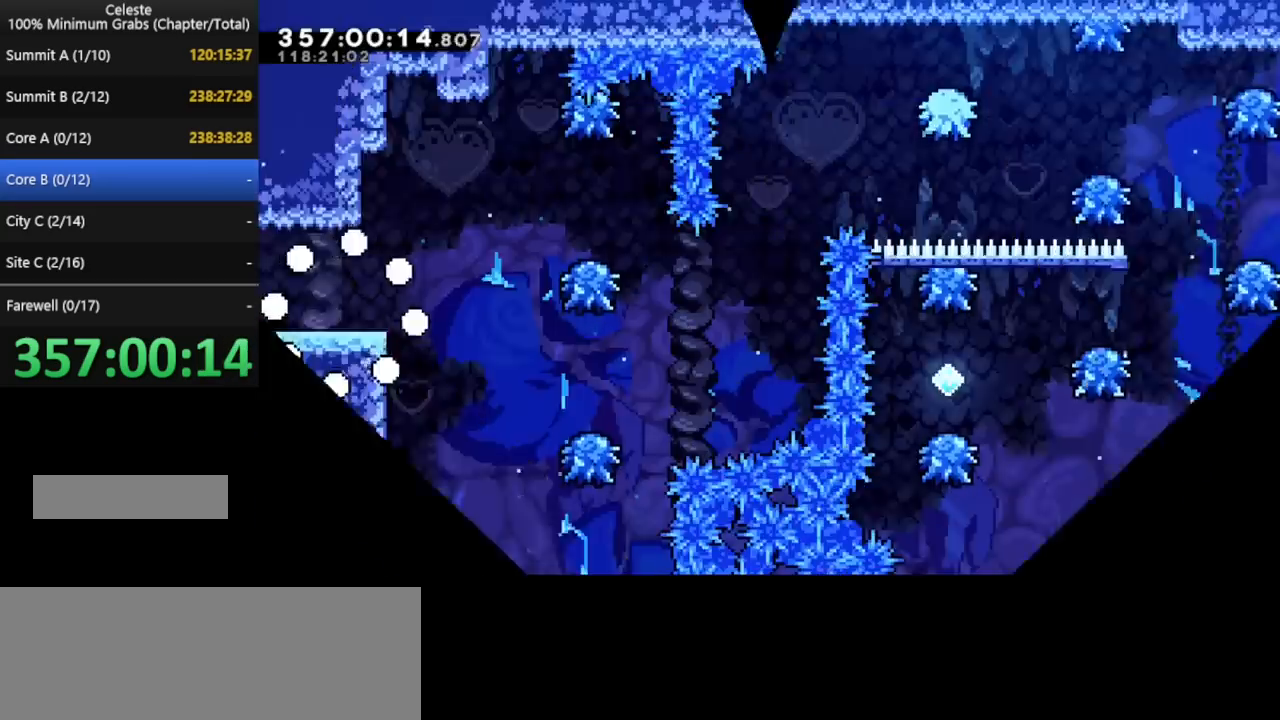
{"keys": ["left"], "events": [[120, "left", "down"]]}
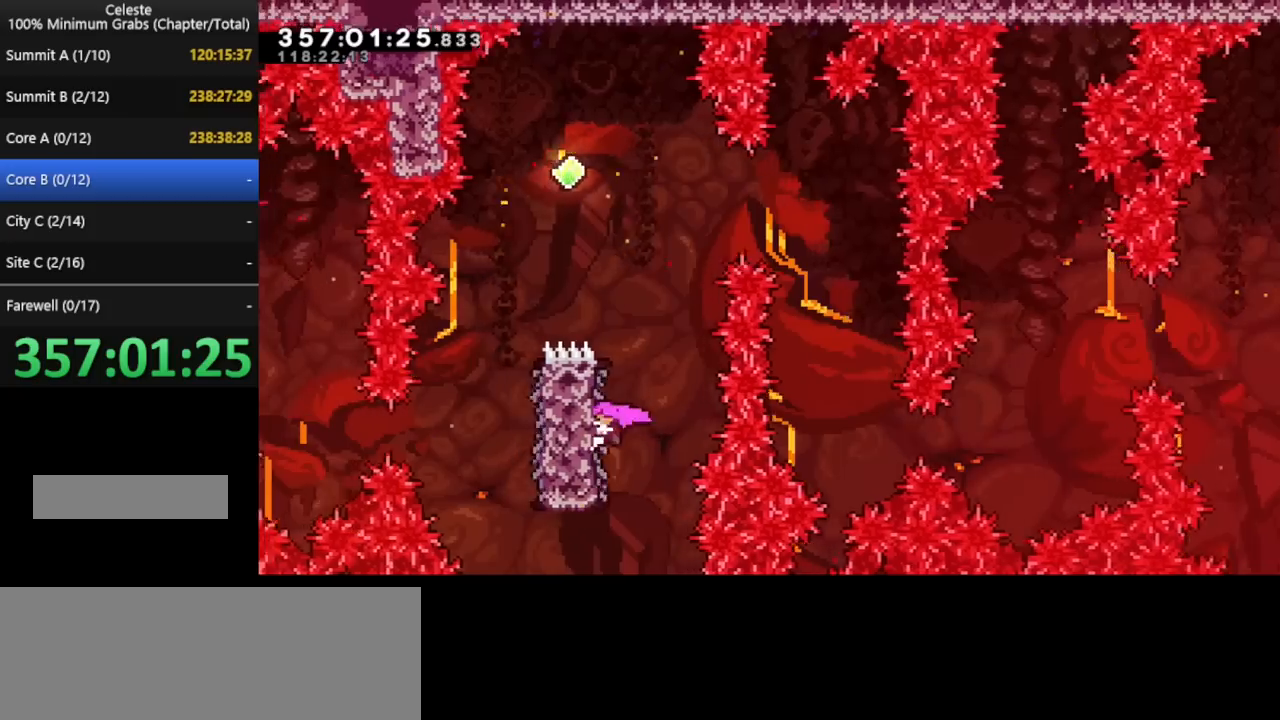
{"keys": ["left"], "events": [[80, "pause", "down"], [320, "pause", "up"]]}
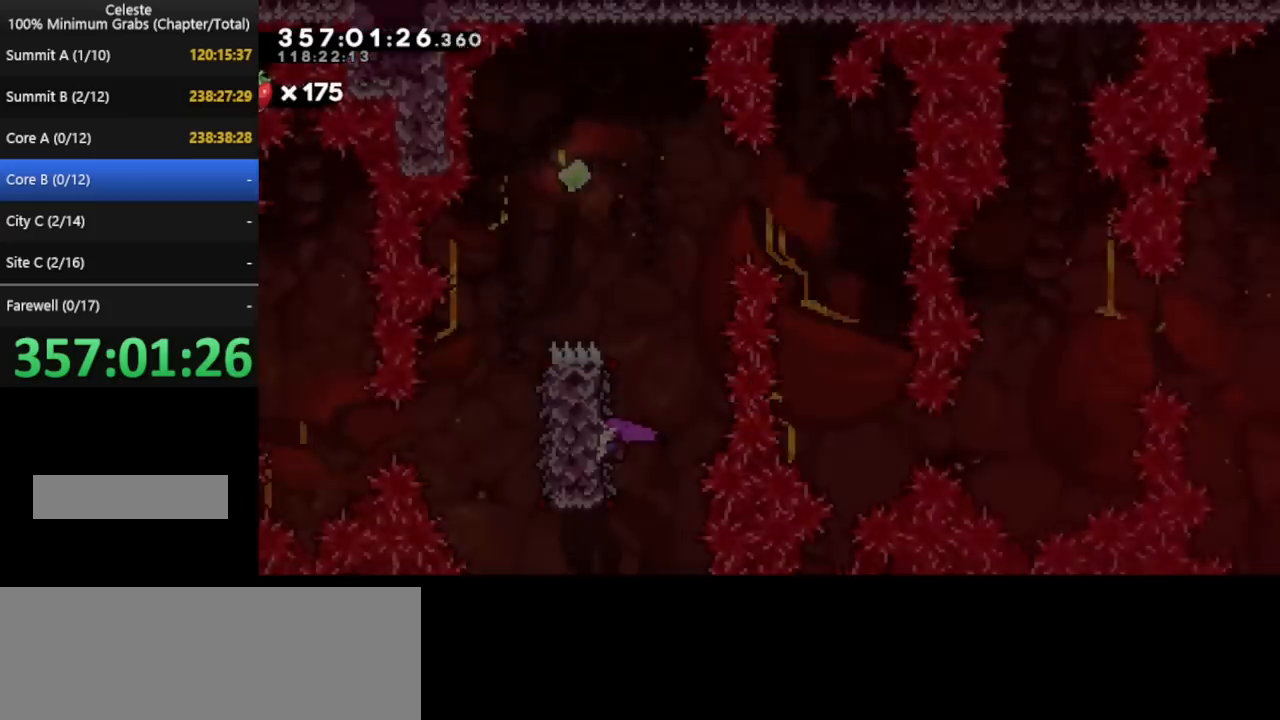
{"keys": ["left"], "events": [[200, "pause", "down"], [440, "pause", "up"]]}
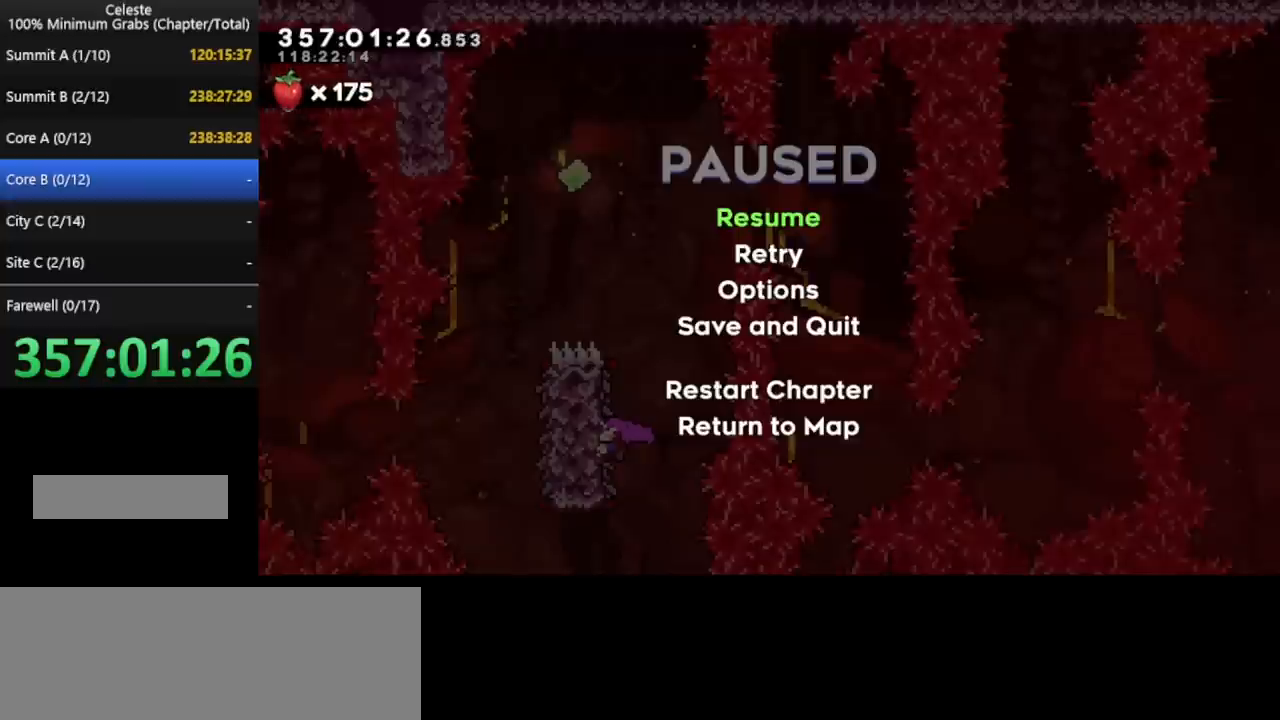
{"keys": ["left", "pause"], "events": [[320, "pause", "down"]]}
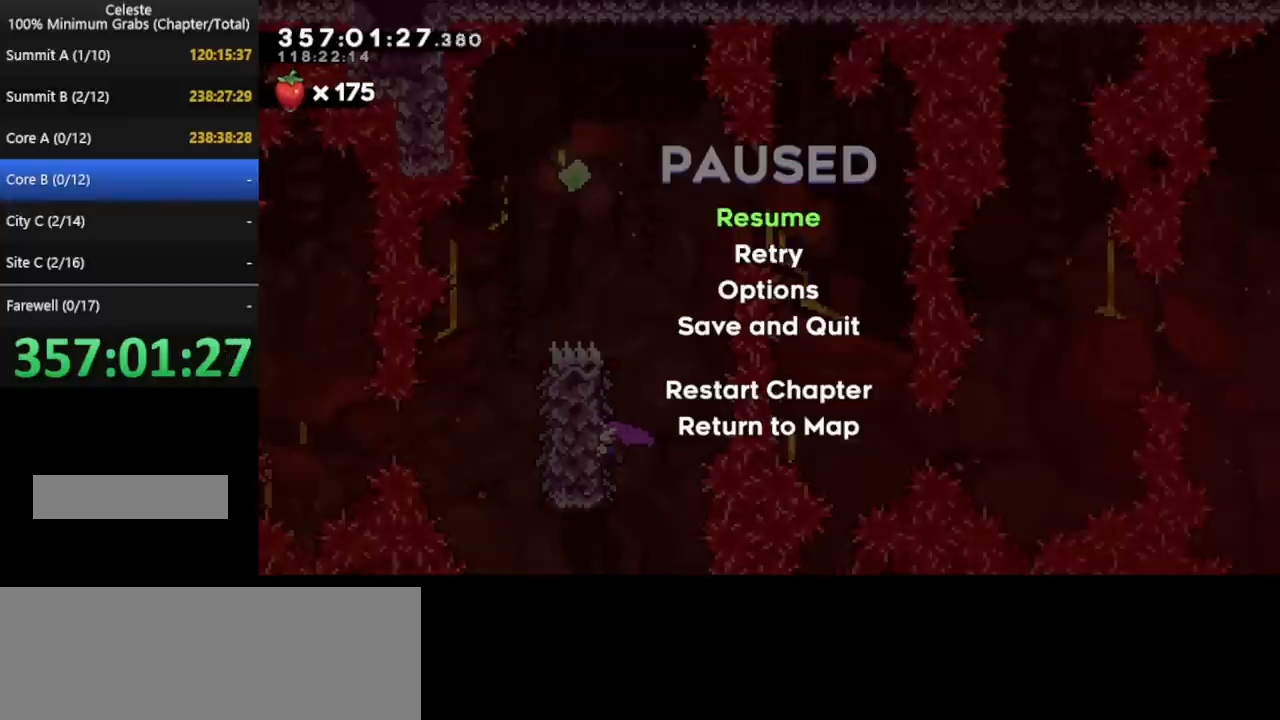
{"keys": ["left"], "events": [[80, "pause", "up"]]}
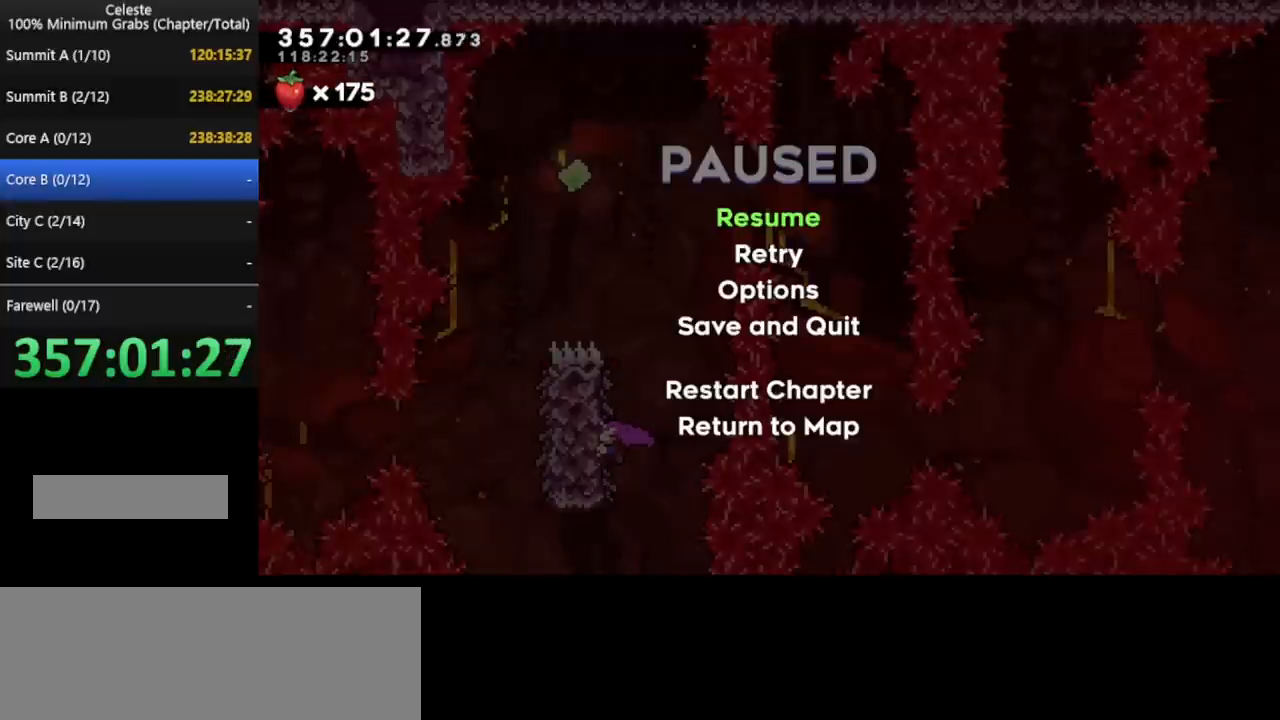
{"keys": ["up"], "events": [[120, "up", "down"], [160, "left", "up"]]}
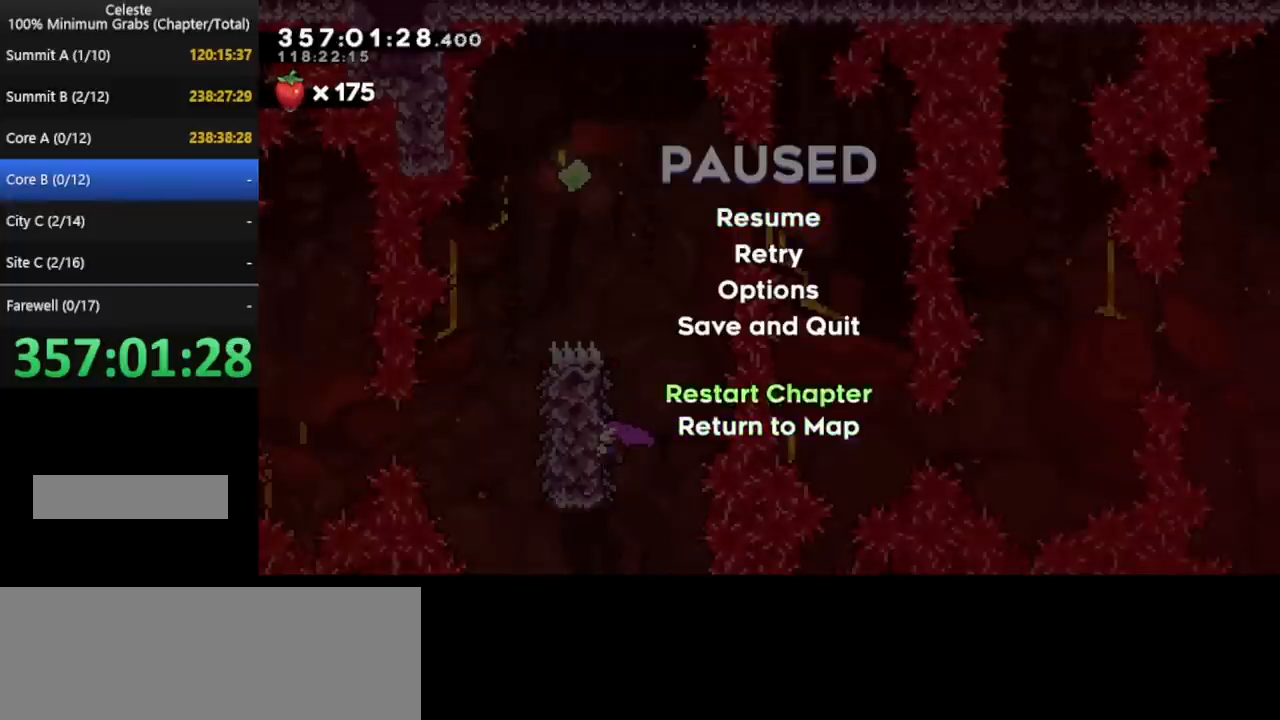
{"keys": ["pause", "up"], "events": [[480, "pause", "down"]]}